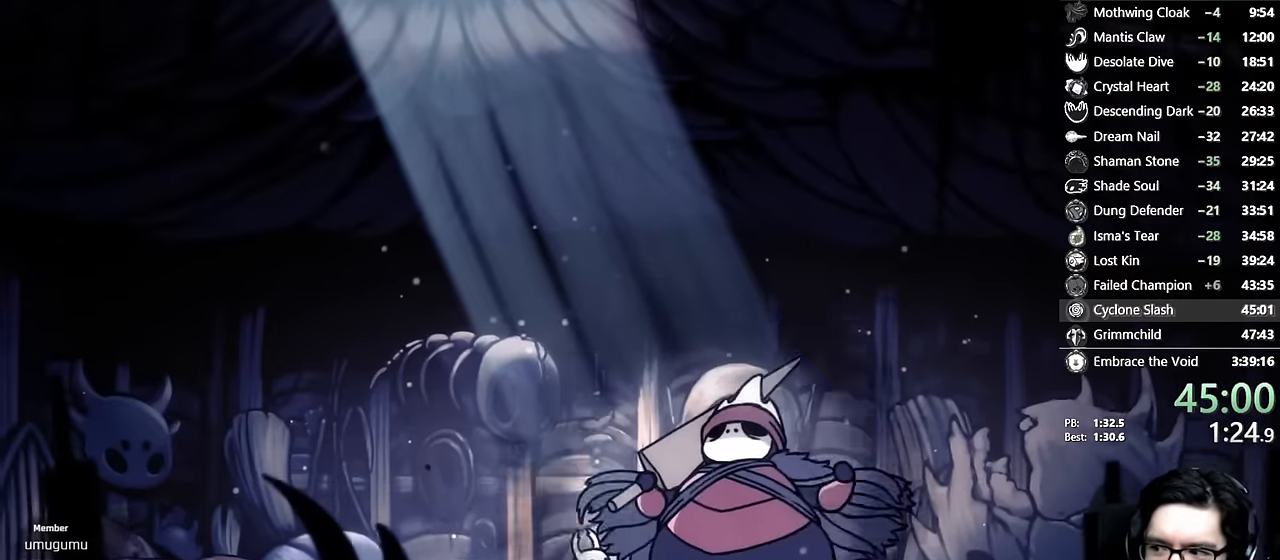
Gameplay with a controller (Xbox layout); each line is a JSON object with the inputs held at the frame after it. "events" lists button and stick changes between this image and that frame as [ms after this image, input, new state], when the widget could be followed in between. Not read: L3 R3.
{"buttons": [], "left_stick": "center", "right_stick": "center", "events": []}
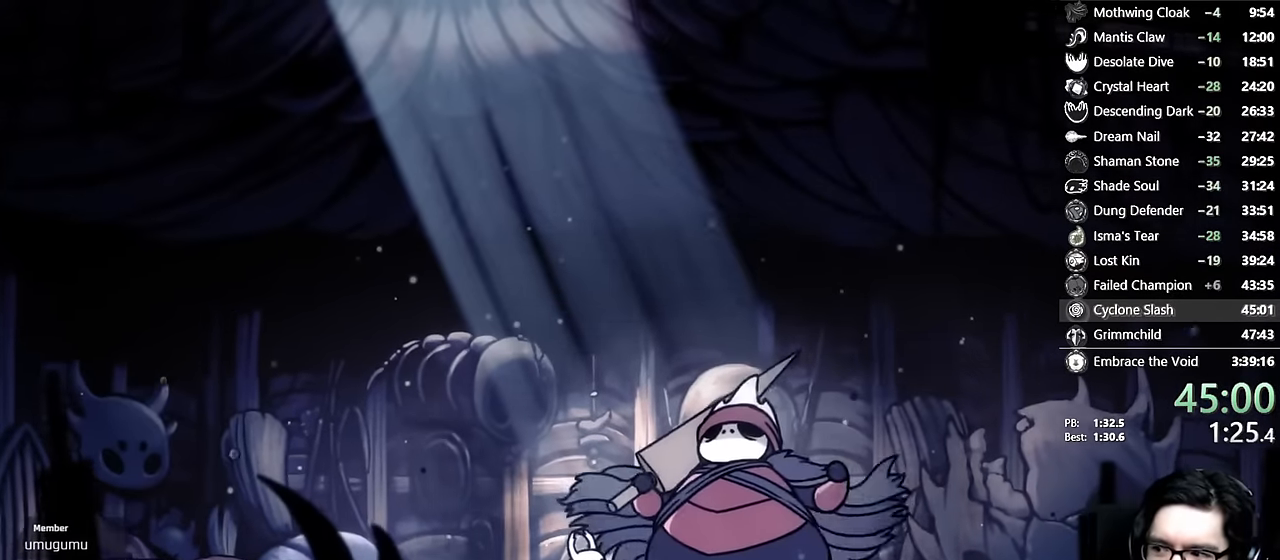
{"buttons": [], "left_stick": "center", "right_stick": "center", "events": []}
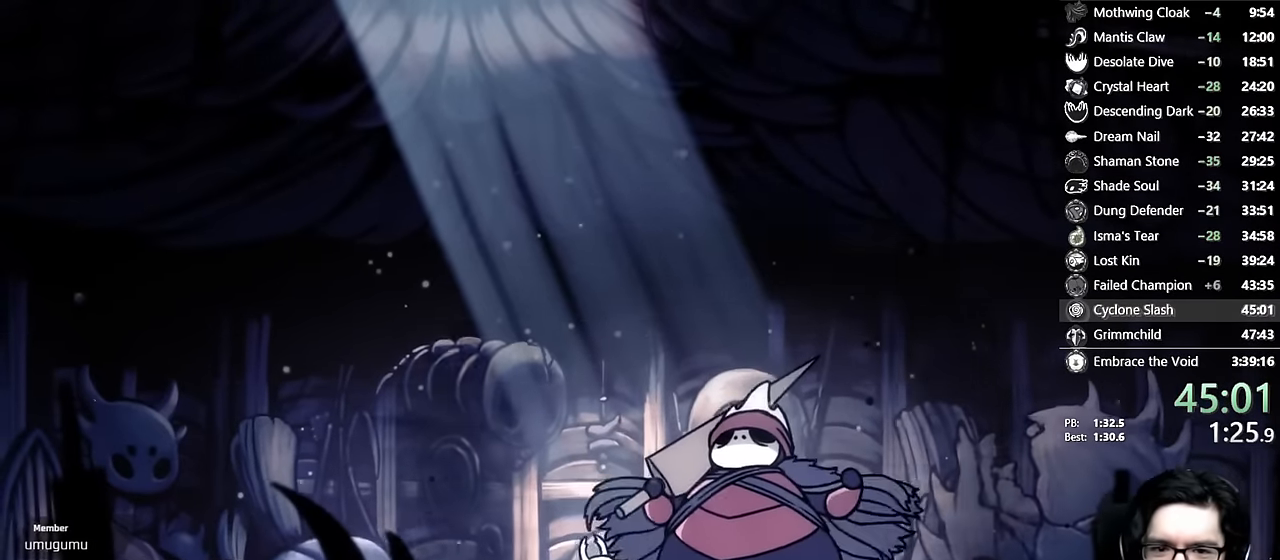
{"buttons": [], "left_stick": "center", "right_stick": "center", "events": []}
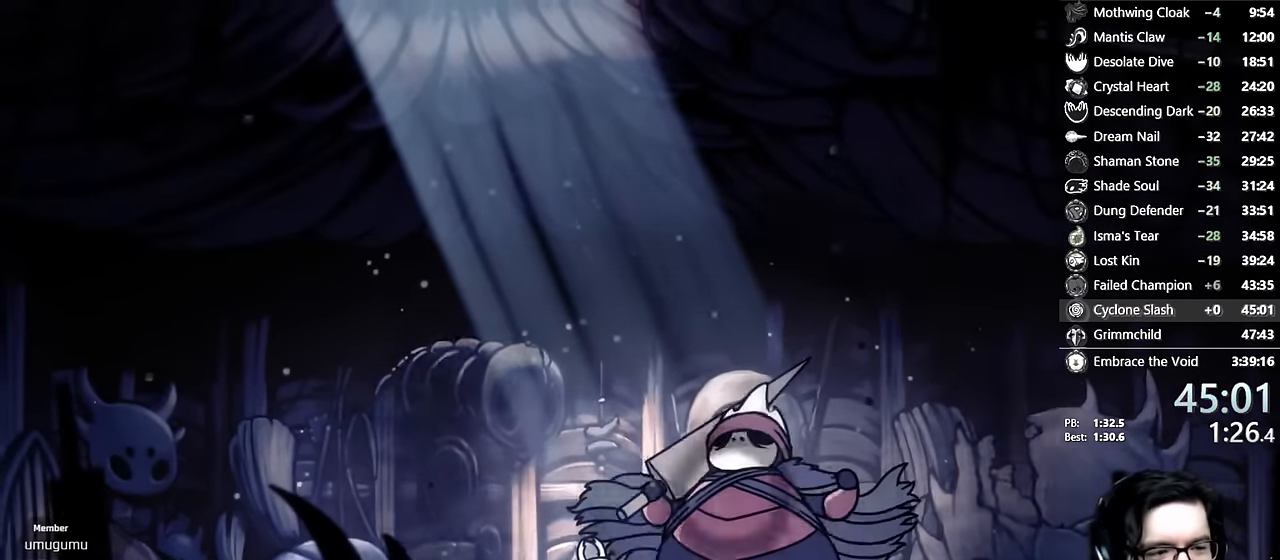
{"buttons": [], "left_stick": "center", "right_stick": "center", "events": []}
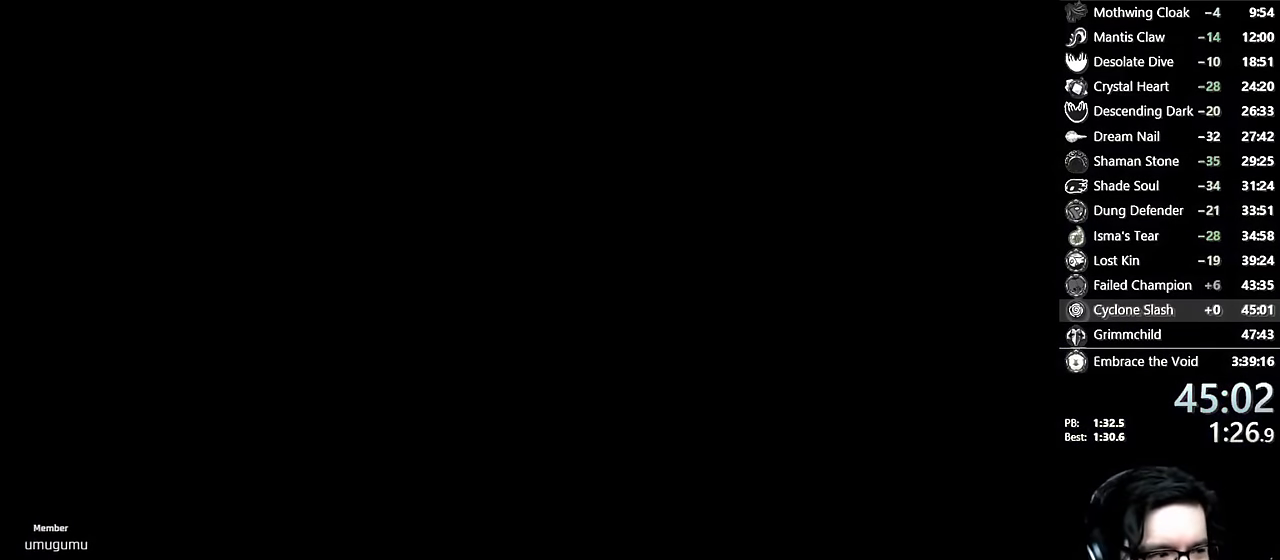
{"buttons": [], "left_stick": "center", "right_stick": "center", "events": []}
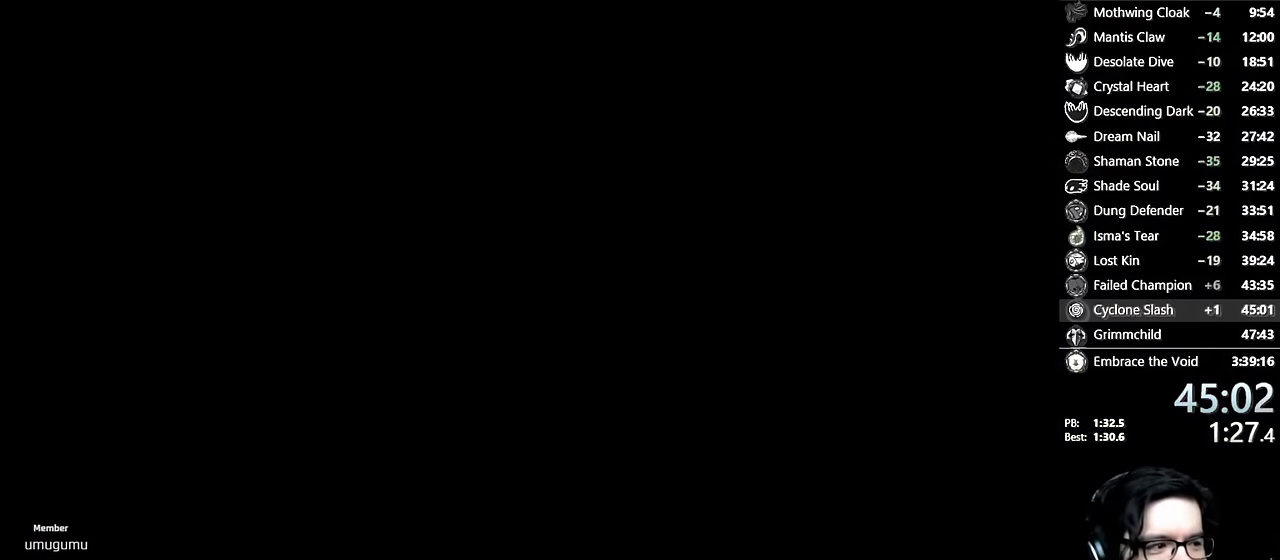
{"buttons": [], "left_stick": "center", "right_stick": "center", "events": []}
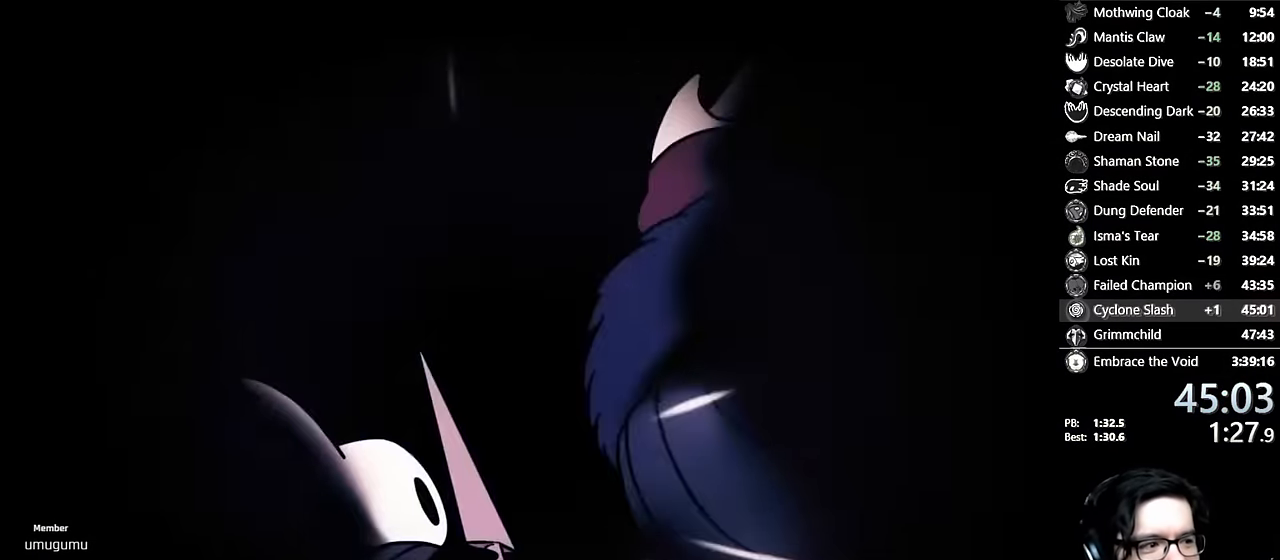
{"buttons": ["X"], "left_stick": "center", "right_stick": "center", "events": [[117, "A", "down"], [284, "A", "up"], [284, "X", "down"], [300, "Y", "down"], [317, "A", "down"], [317, "Y", "up"], [384, "A", "up"], [434, "A", "down"], [434, "X", "up"], [500, "A", "up"], [500, "X", "down"]]}
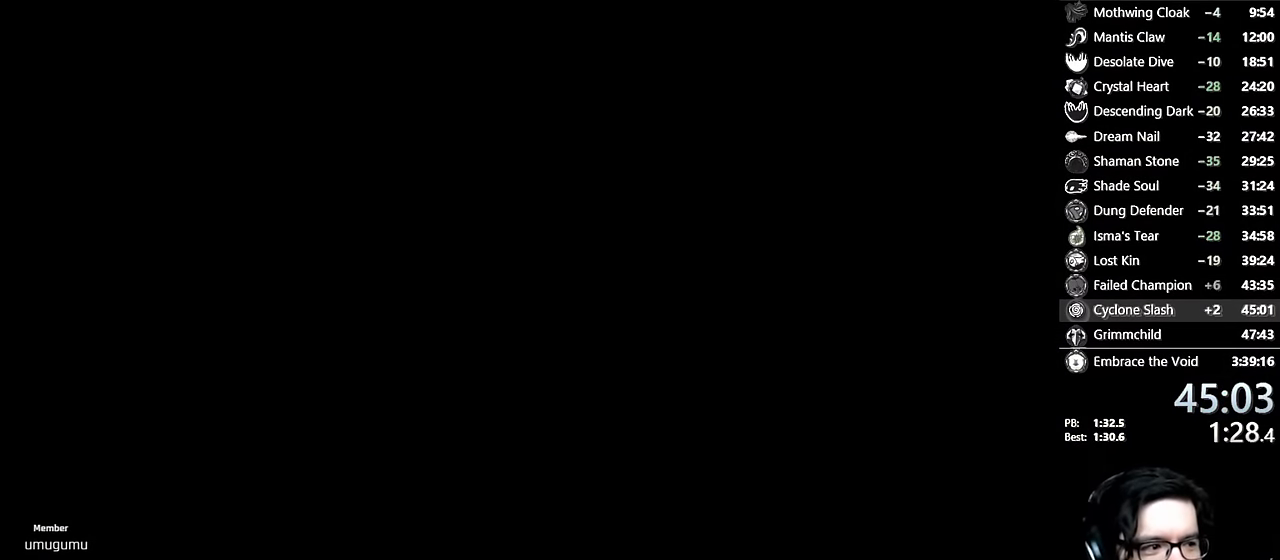
{"buttons": ["A"], "left_stick": "center", "right_stick": "center", "events": [[34, "A", "down"], [50, "X", "up"], [67, "A", "up"], [100, "X", "down"], [134, "A", "down"], [134, "X", "up"], [200, "A", "up"], [200, "X", "down"], [234, "A", "down"], [234, "X", "up"], [284, "A", "up"], [300, "X", "down"], [334, "A", "down"], [334, "X", "up"], [367, "A", "up"], [400, "X", "down"], [467, "A", "down"], [467, "X", "up"]]}
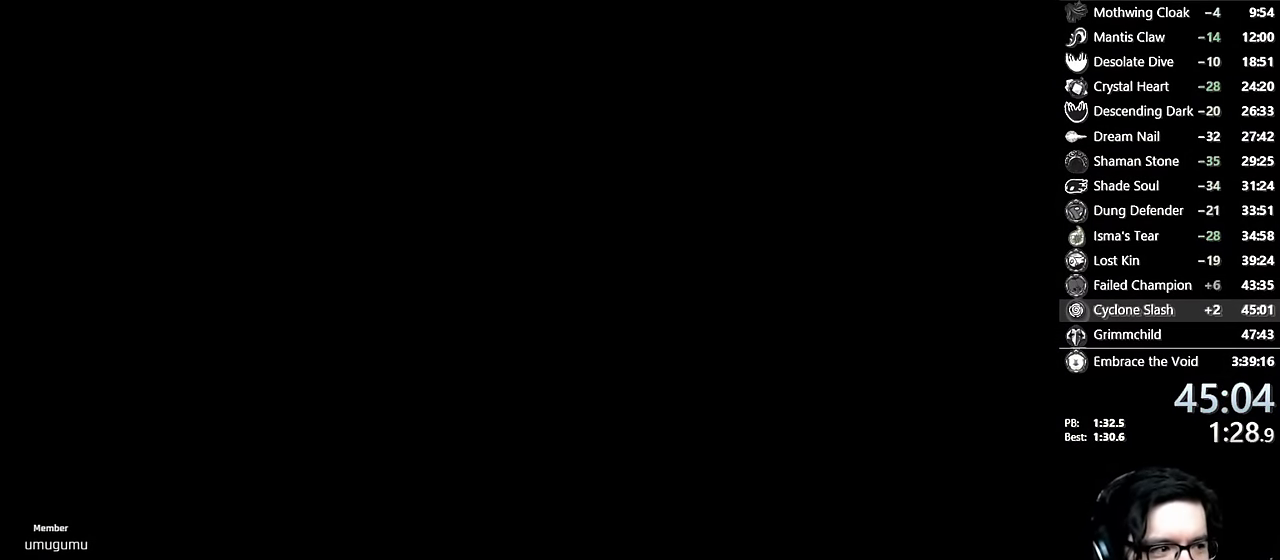
{"buttons": [], "left_stick": "center", "right_stick": "center", "events": [[17, "A", "up"], [384, "X", "down"], [434, "X", "up"]]}
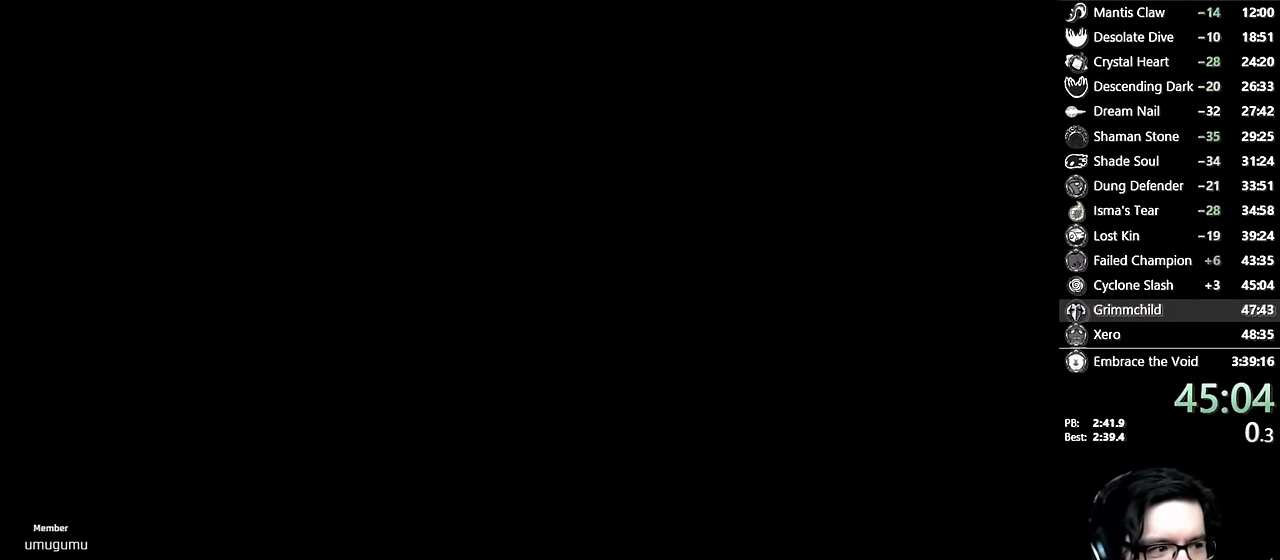
{"buttons": [], "left_stick": "center", "right_stick": "center", "events": []}
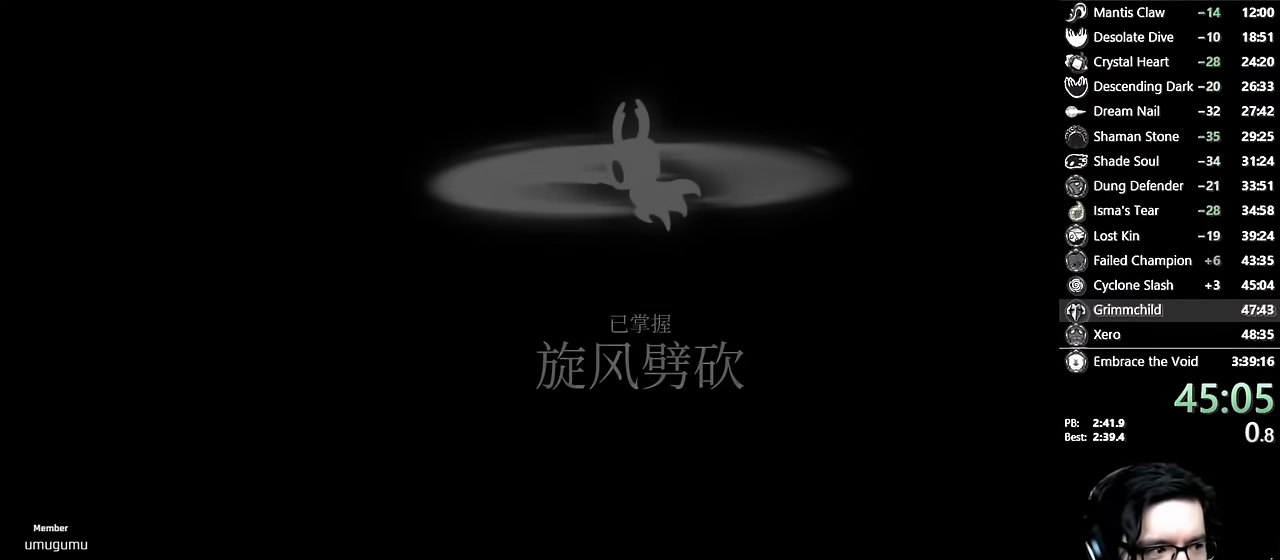
{"buttons": [], "left_stick": "center", "right_stick": "center", "events": []}
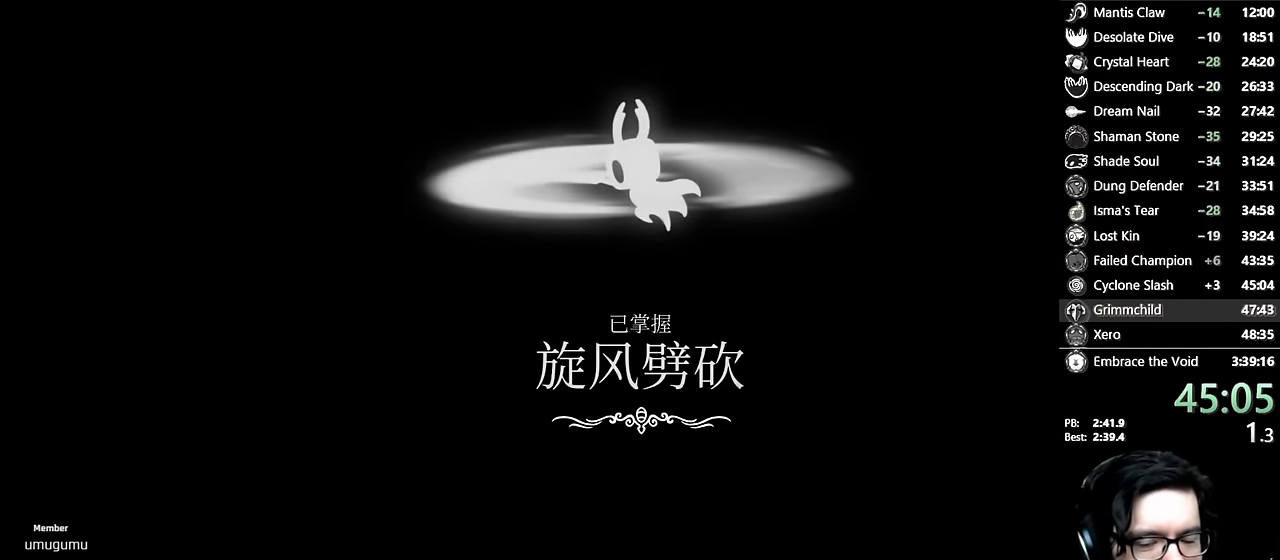
{"buttons": [], "left_stick": "center", "right_stick": "center", "events": []}
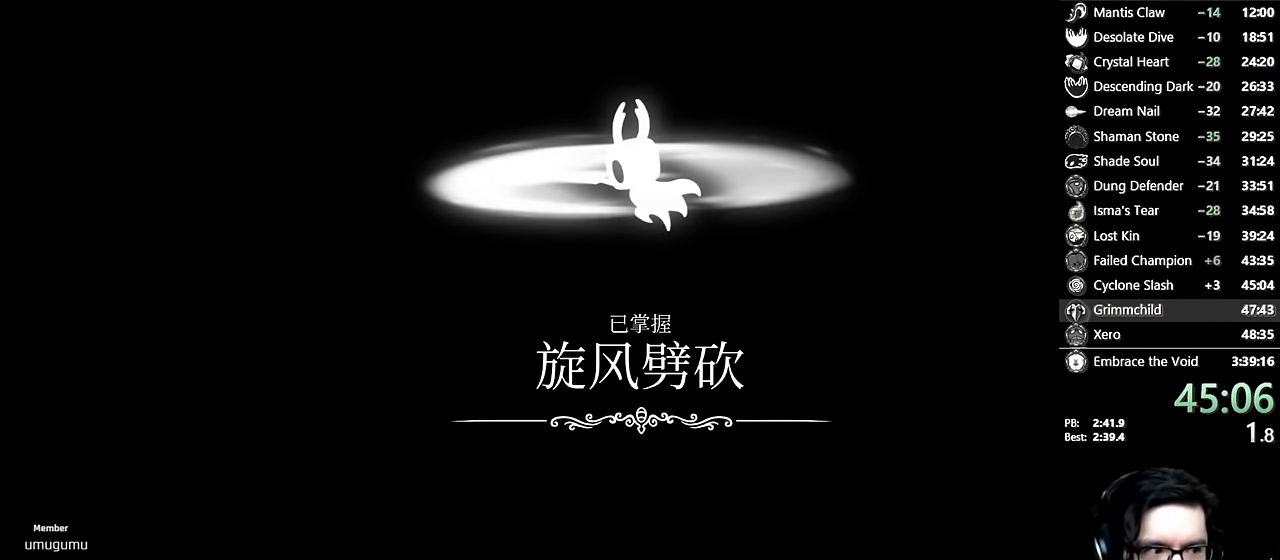
{"buttons": [], "left_stick": "center", "right_stick": "center", "events": []}
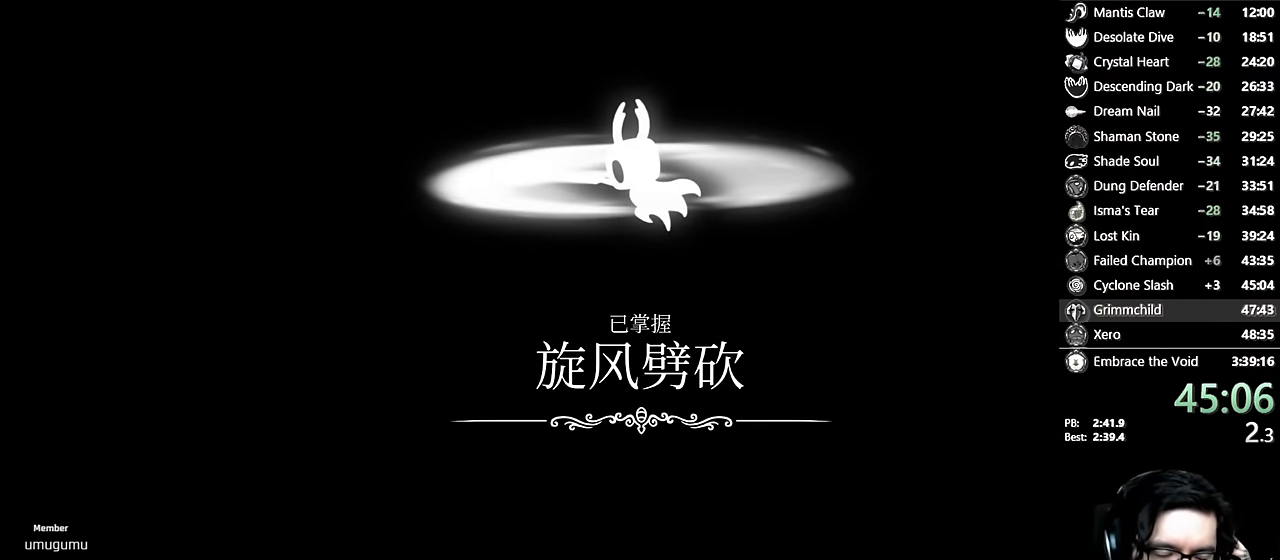
{"buttons": [], "left_stick": "center", "right_stick": "center", "events": []}
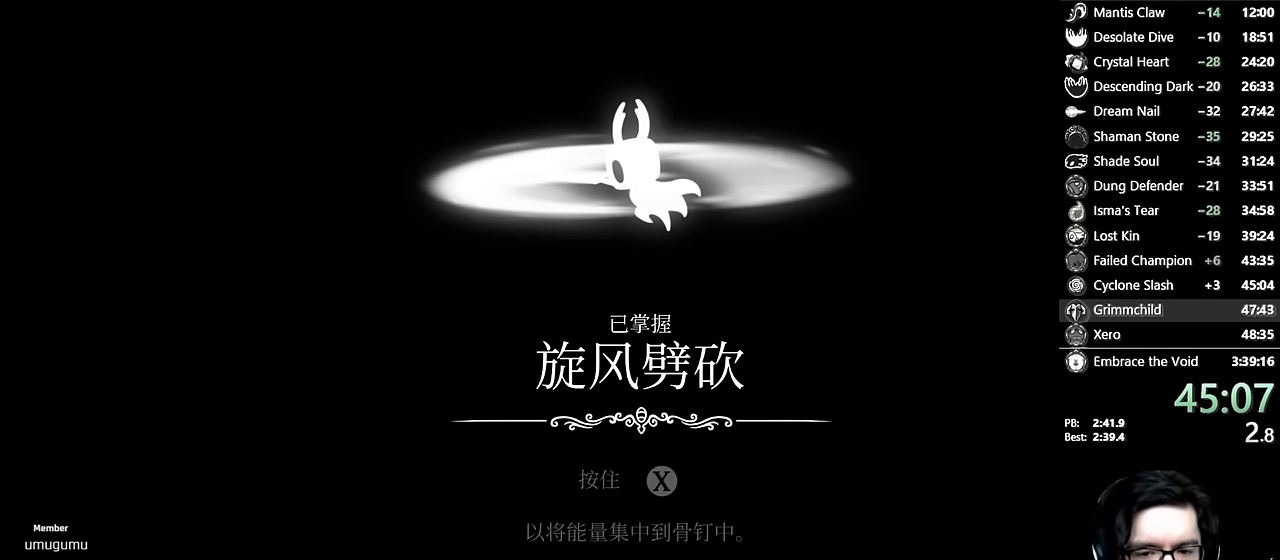
{"buttons": [], "left_stick": "center", "right_stick": "center", "events": []}
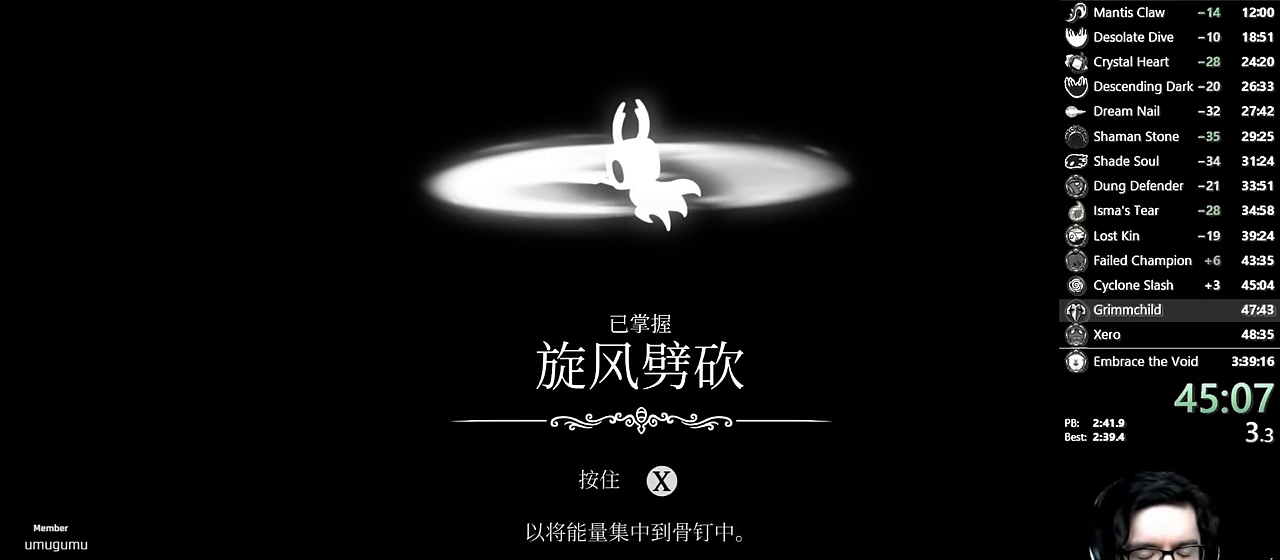
{"buttons": [], "left_stick": "center", "right_stick": "center", "events": [[84, "A", "down"], [150, "A", "up"], [317, "A", "down"], [417, "A", "up"], [417, "X", "down"], [484, "X", "up"]]}
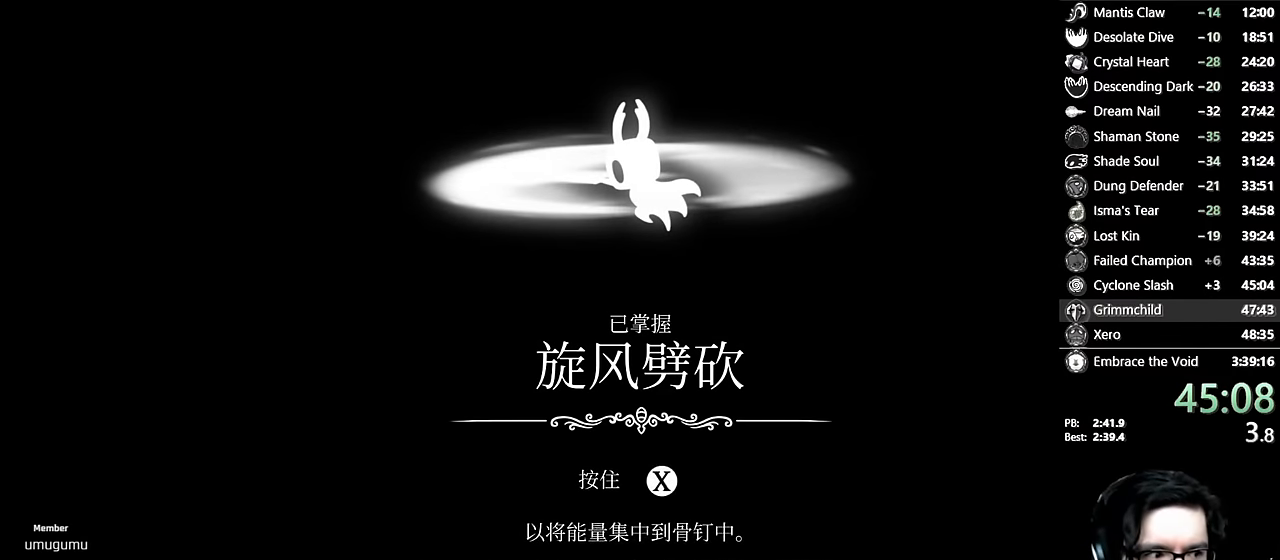
{"buttons": [], "left_stick": "center", "right_stick": "center", "events": [[17, "A", "down"], [100, "A", "up"], [117, "X", "down"], [184, "X", "up"], [200, "A", "down"], [284, "A", "up"], [300, "X", "down"], [334, "A", "down"], [334, "X", "up"], [484, "A", "up"]]}
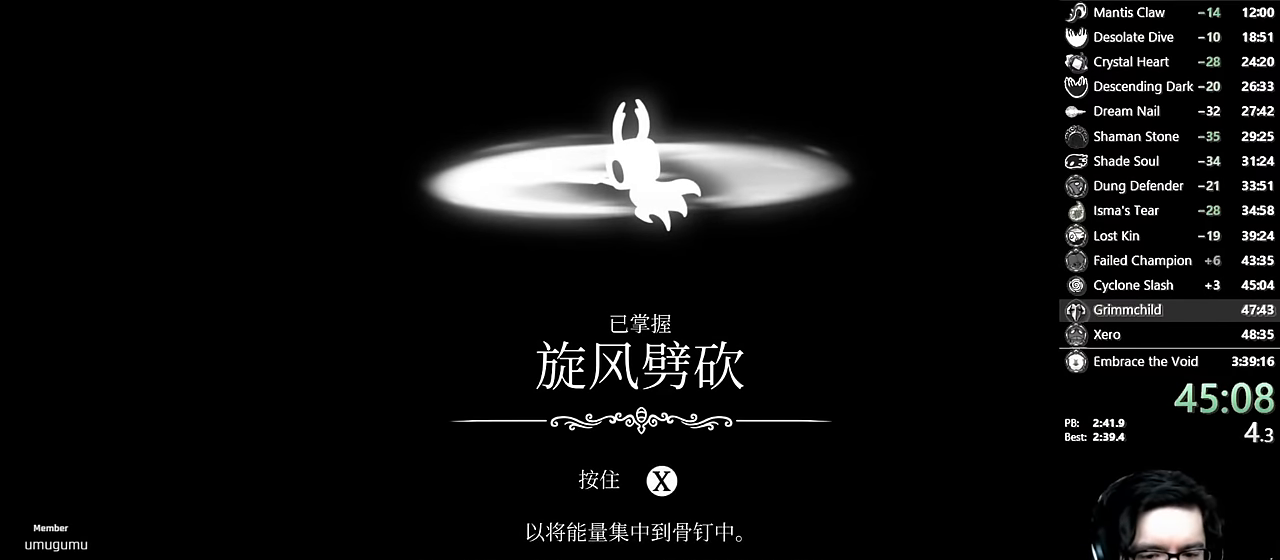
{"buttons": ["A"], "left_stick": "center", "right_stick": "center", "events": [[17, "X", "down"], [84, "X", "up"], [117, "A", "down"], [184, "A", "up"], [184, "X", "down"], [250, "X", "up"], [267, "A", "down"], [334, "A", "up"], [334, "X", "down"], [384, "A", "down"], [400, "X", "up"], [434, "A", "up"], [434, "X", "down"], [484, "A", "down"], [484, "X", "up"]]}
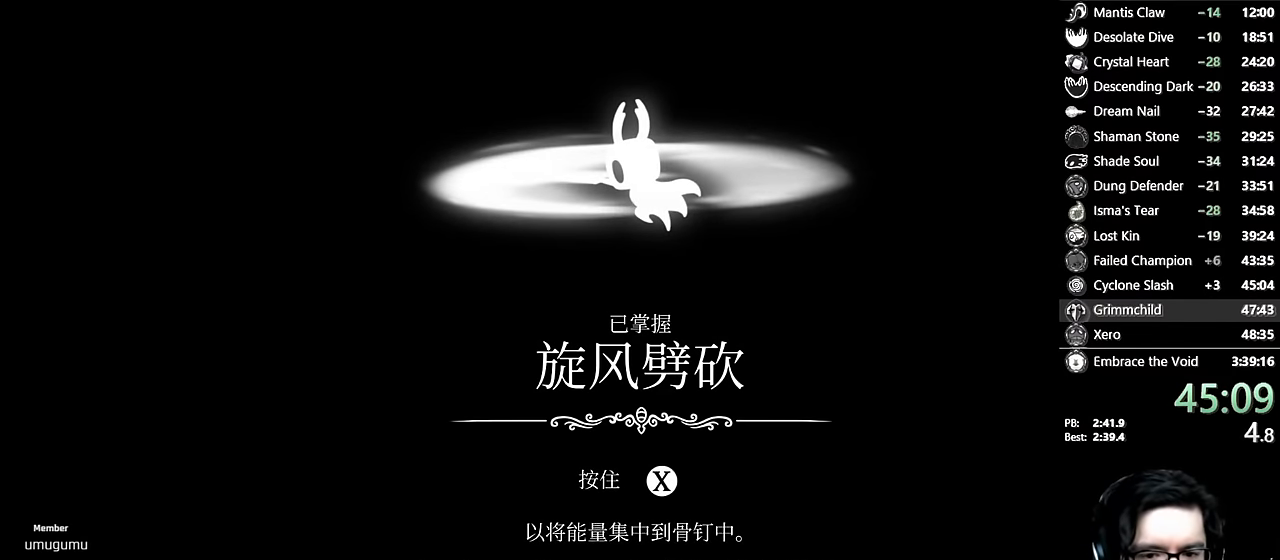
{"buttons": ["X"], "left_stick": "center", "right_stick": "center", "events": [[34, "A", "up"], [34, "X", "down"], [84, "A", "down"], [84, "X", "up"], [100, "A", "up"], [134, "X", "down"], [184, "A", "down"], [200, "X", "up"], [234, "A", "up"], [250, "X", "down"], [317, "A", "down"], [317, "X", "up"], [334, "A", "up"], [350, "X", "down"], [400, "A", "down"], [400, "X", "up"], [450, "A", "up"], [467, "X", "down"]]}
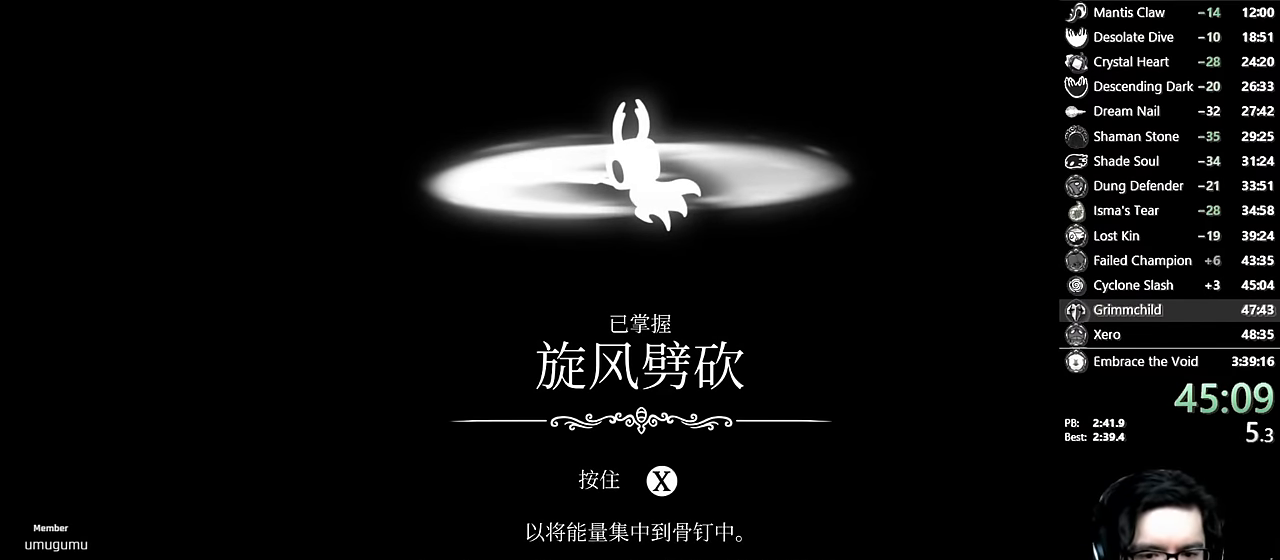
{"buttons": [], "left_stick": "center", "right_stick": "center", "events": [[17, "A", "down"], [17, "X", "up"], [50, "A", "up"], [84, "X", "down"], [134, "A", "down"], [134, "X", "up"], [167, "A", "up"], [200, "X", "down"], [250, "A", "down"], [250, "X", "up"], [284, "A", "up"], [300, "X", "down"], [334, "A", "down"], [334, "X", "up"], [384, "A", "up"], [400, "X", "down"], [450, "A", "down"], [450, "X", "up"], [484, "A", "up"]]}
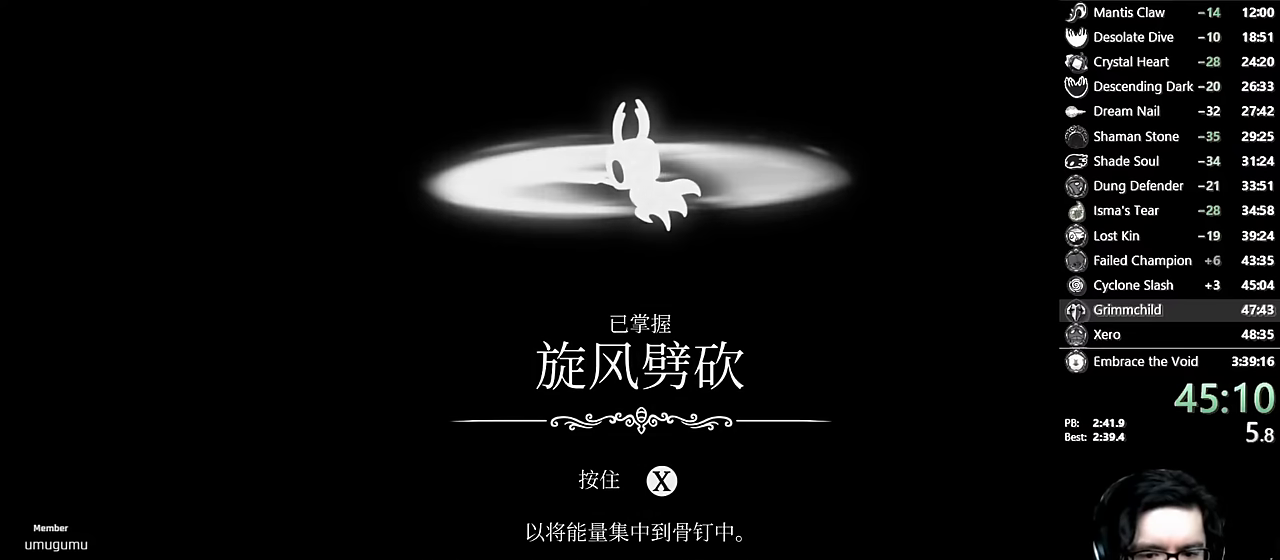
{"buttons": [], "left_stick": "center", "right_stick": "center", "events": [[17, "X", "down"], [50, "A", "down"], [67, "X", "up"], [84, "A", "up"], [100, "X", "down"], [167, "A", "down"], [167, "X", "up"], [200, "A", "up"], [200, "X", "down"], [250, "A", "down"], [250, "X", "up"], [300, "A", "up"], [317, "X", "down"], [384, "X", "up"], [417, "X", "down"], [467, "X", "up"]]}
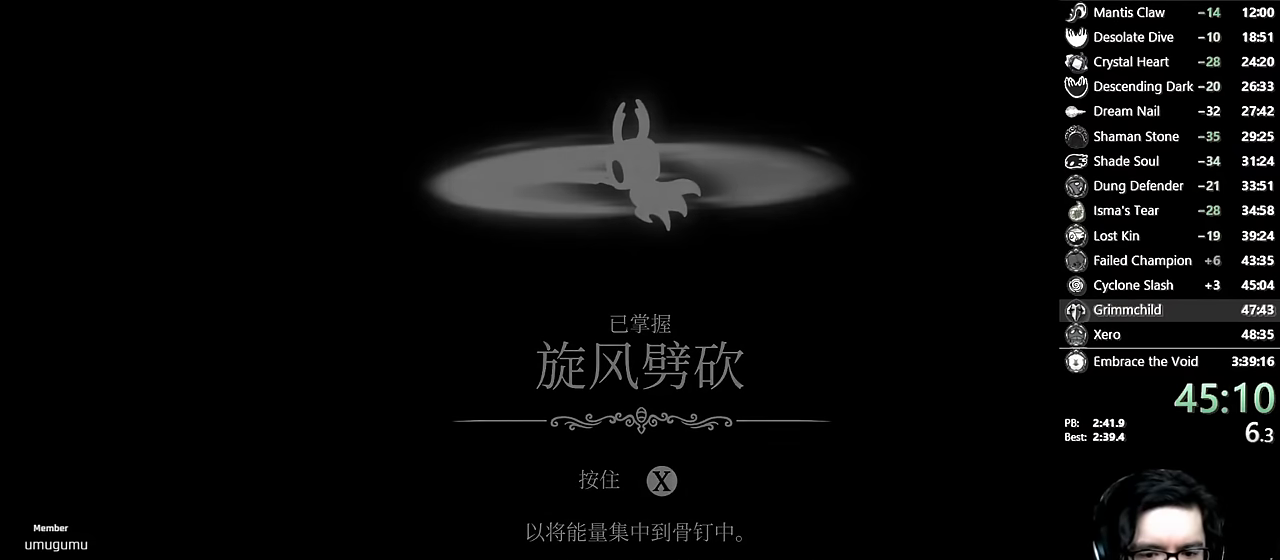
{"buttons": ["X"], "left_stick": "center", "right_stick": "center", "events": [[384, "A", "down"], [434, "A", "up"], [450, "X", "down"]]}
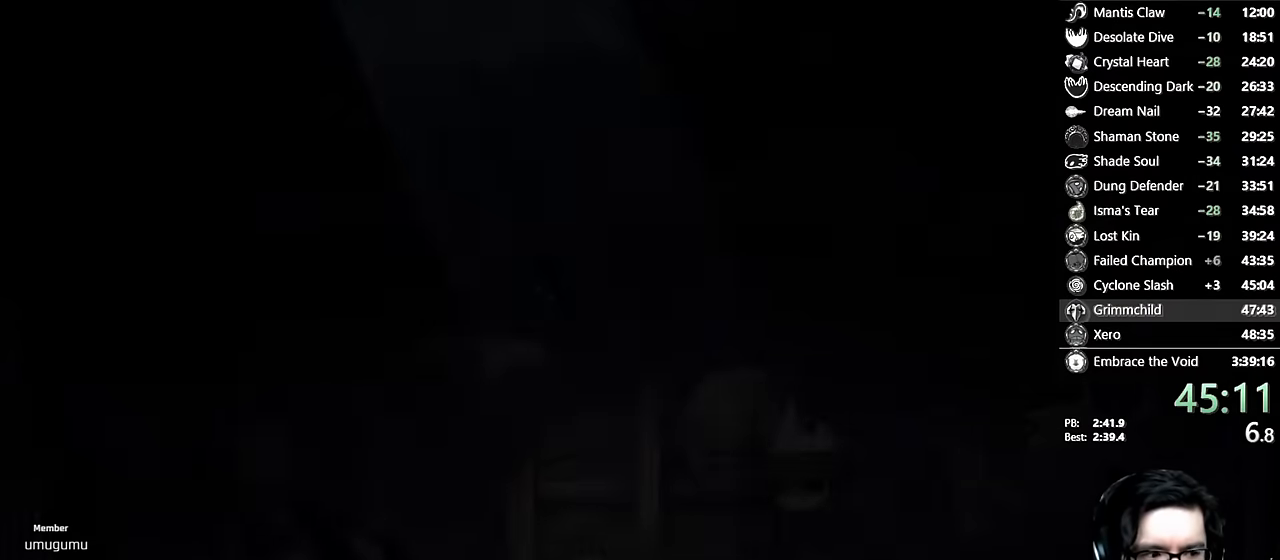
{"buttons": ["A"], "left_stick": "center", "right_stick": "center", "events": [[34, "A", "down"], [34, "X", "up"], [100, "A", "up"], [134, "X", "down"], [284, "A", "down"], [284, "X", "up"], [317, "A", "up"], [334, "X", "down"], [384, "X", "up"], [400, "A", "down"], [434, "A", "up"], [450, "X", "down"], [500, "A", "down"], [500, "X", "up"]]}
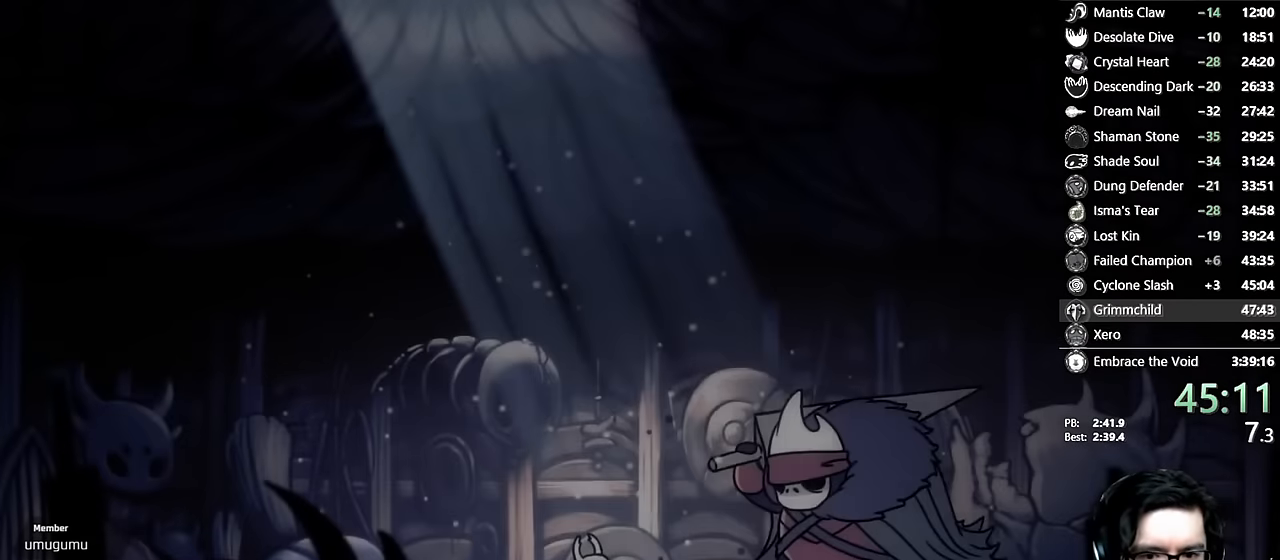
{"buttons": ["X"], "left_stick": "center", "right_stick": "center", "events": [[50, "A", "up"], [67, "X", "down"], [100, "A", "down"], [100, "X", "up"], [150, "A", "up"], [150, "X", "down"], [217, "A", "down"], [217, "X", "up"], [234, "A", "up"], [250, "X", "down"], [284, "A", "down"], [284, "X", "up"], [317, "A", "up"], [334, "L1", "down"], [334, "X", "down"], [400, "A", "down"], [400, "L1", "up"], [400, "X", "up"], [434, "A", "up"], [484, "X", "down"]]}
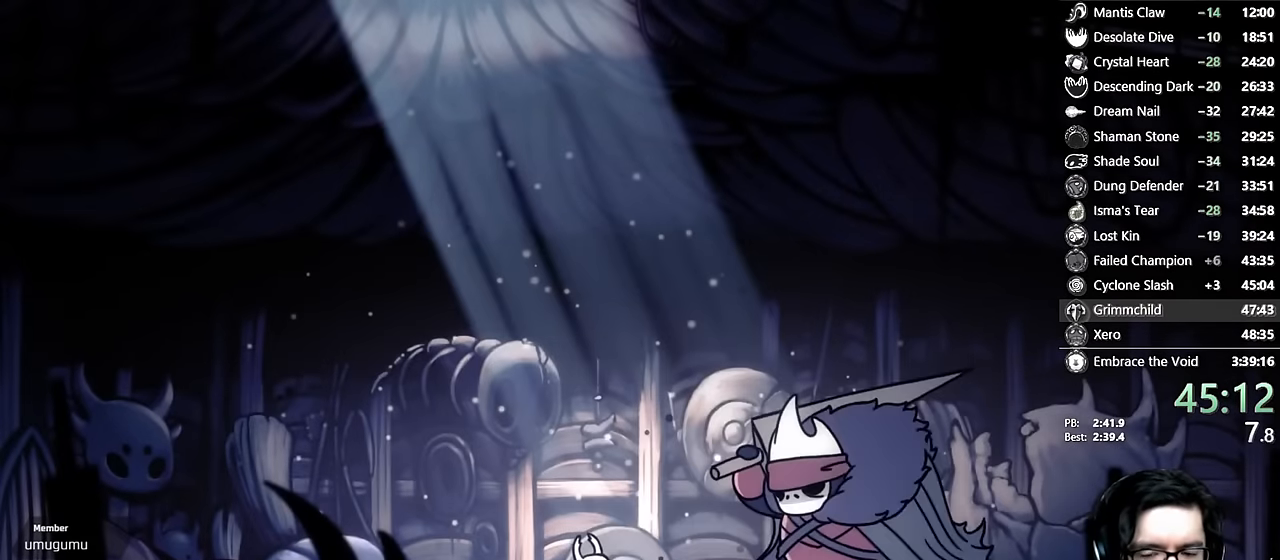
{"buttons": ["X"], "left_stick": "center", "right_stick": "center", "events": [[34, "A", "down"], [34, "X", "up"], [67, "A", "up"], [84, "X", "down"], [117, "A", "down"], [117, "X", "up"], [150, "A", "up"], [150, "X", "down"], [167, "L1", "down"], [200, "A", "down"], [200, "X", "up"], [217, "A", "up"], [267, "X", "down"], [317, "A", "down"], [317, "X", "up"], [350, "A", "up"], [350, "L1", "up"], [367, "X", "down"], [434, "A", "down"], [434, "X", "up"], [467, "A", "up"], [484, "X", "down"]]}
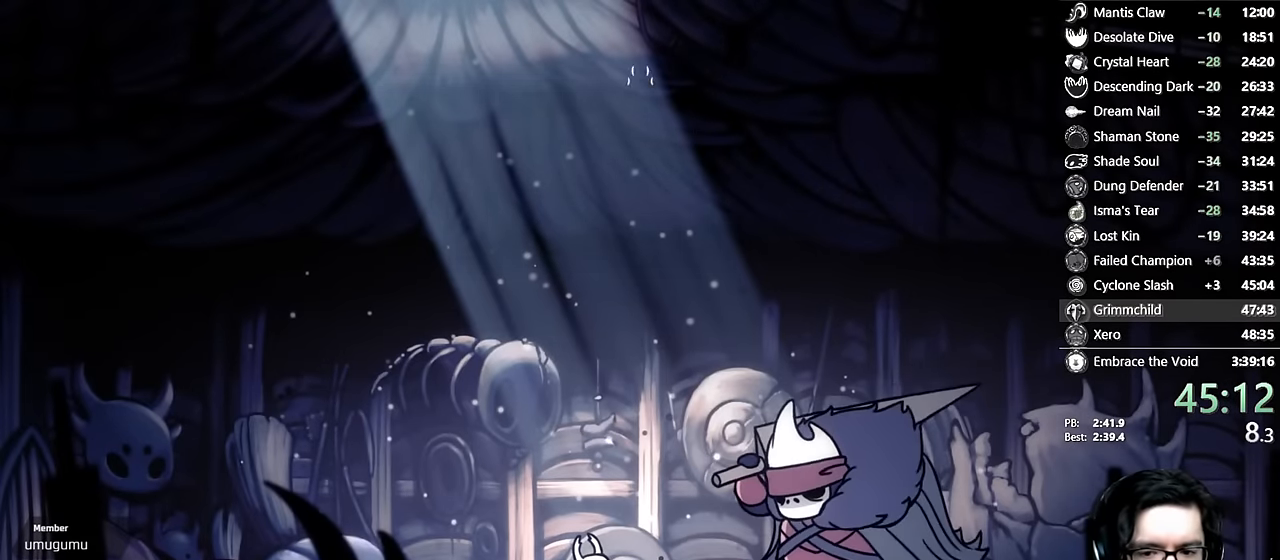
{"buttons": ["X"], "left_stick": "center", "right_stick": "center", "events": [[17, "A", "down"], [17, "X", "up"], [50, "A", "up"], [67, "X", "down"], [117, "A", "down"], [117, "X", "up"], [167, "A", "up"], [184, "L1", "down"], [184, "X", "down"], [217, "X", "up"], [250, "A", "down"], [267, "A", "up"], [267, "L1", "up"], [284, "X", "down"], [334, "A", "down"], [334, "X", "up"], [350, "A", "up"], [384, "X", "down"], [417, "X", "up"], [434, "A", "down"], [467, "A", "up"], [484, "X", "down"]]}
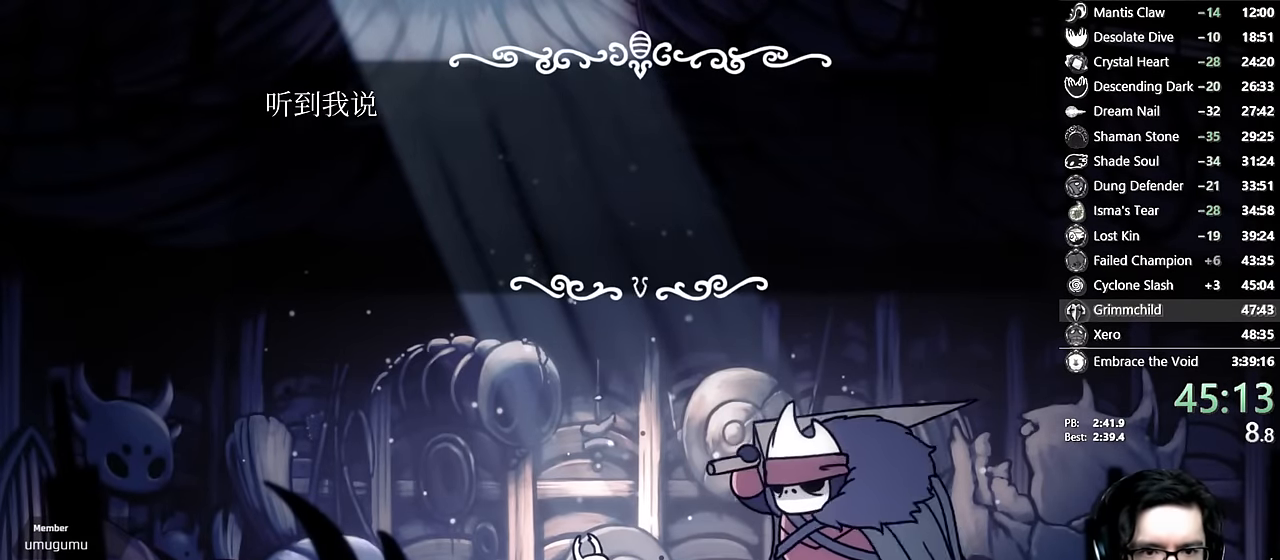
{"buttons": ["X"], "left_stick": "center", "right_stick": "center", "events": [[17, "X", "up"], [34, "A", "down"], [67, "A", "up"], [84, "X", "down"], [117, "A", "down"], [117, "X", "up"], [150, "A", "up"], [167, "X", "down"], [217, "A", "down"], [217, "X", "up"], [250, "A", "up"], [267, "X", "down"], [334, "A", "down"], [334, "X", "up"], [350, "A", "up"], [350, "X", "down"], [417, "A", "down"], [417, "X", "up"], [434, "A", "up"], [467, "X", "down"]]}
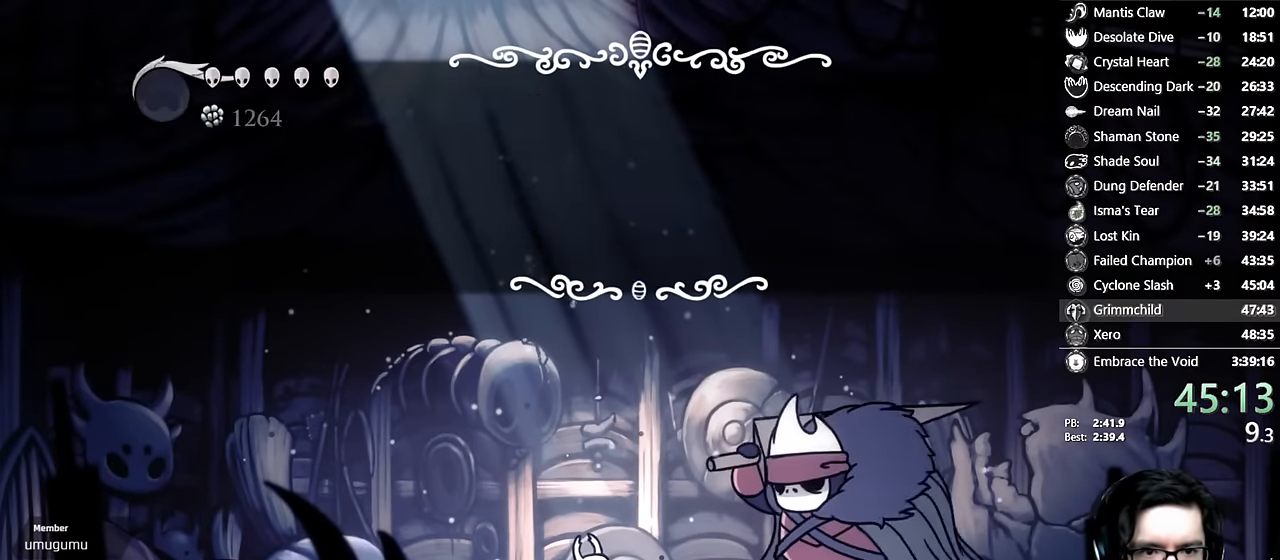
{"buttons": ["L1"], "left_stick": "center", "right_stick": "center", "events": [[17, "A", "down"], [17, "X", "up"], [50, "A", "up"], [67, "X", "down"], [100, "X", "up"], [117, "A", "down"], [134, "A", "up"], [150, "X", "down"], [200, "X", "up"], [250, "X", "down"], [267, "X", "up"], [434, "L1", "down"]]}
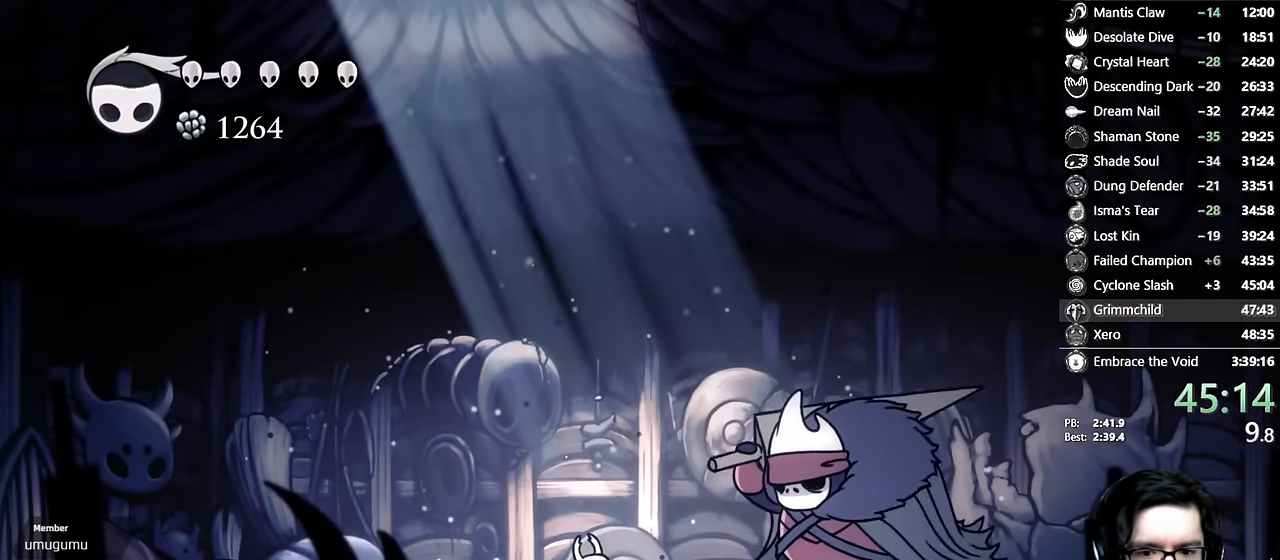
{"buttons": ["DPAD_LEFT"], "left_stick": "center", "right_stick": "center", "events": [[17, "DPAD_LEFT", "down"], [34, "L1", "up"]]}
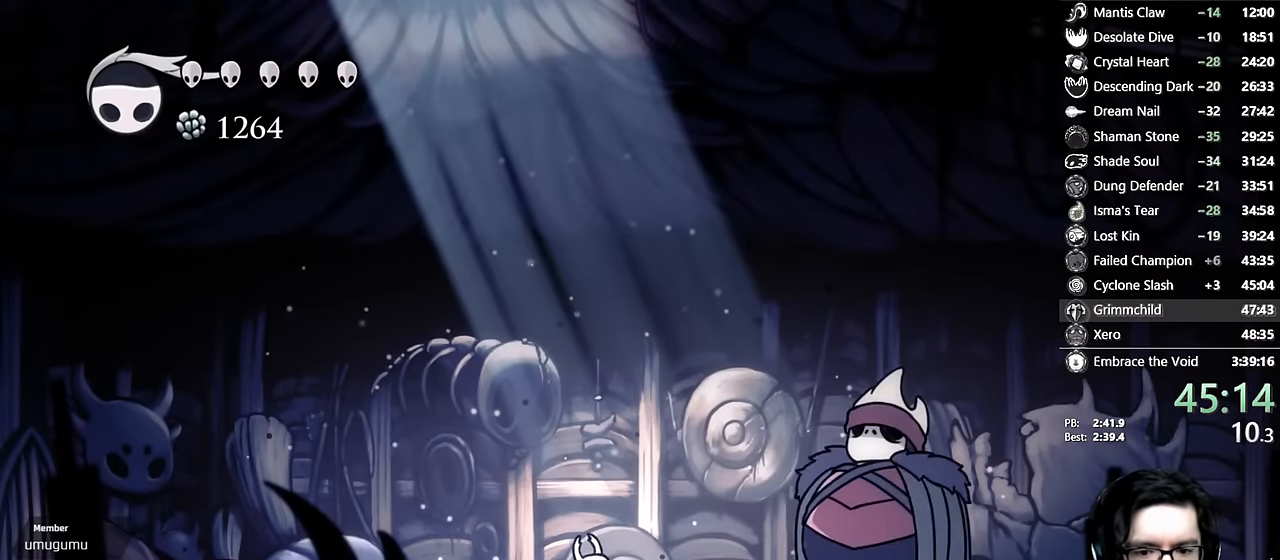
{"buttons": ["DPAD_LEFT"], "left_stick": "center", "right_stick": "center", "events": []}